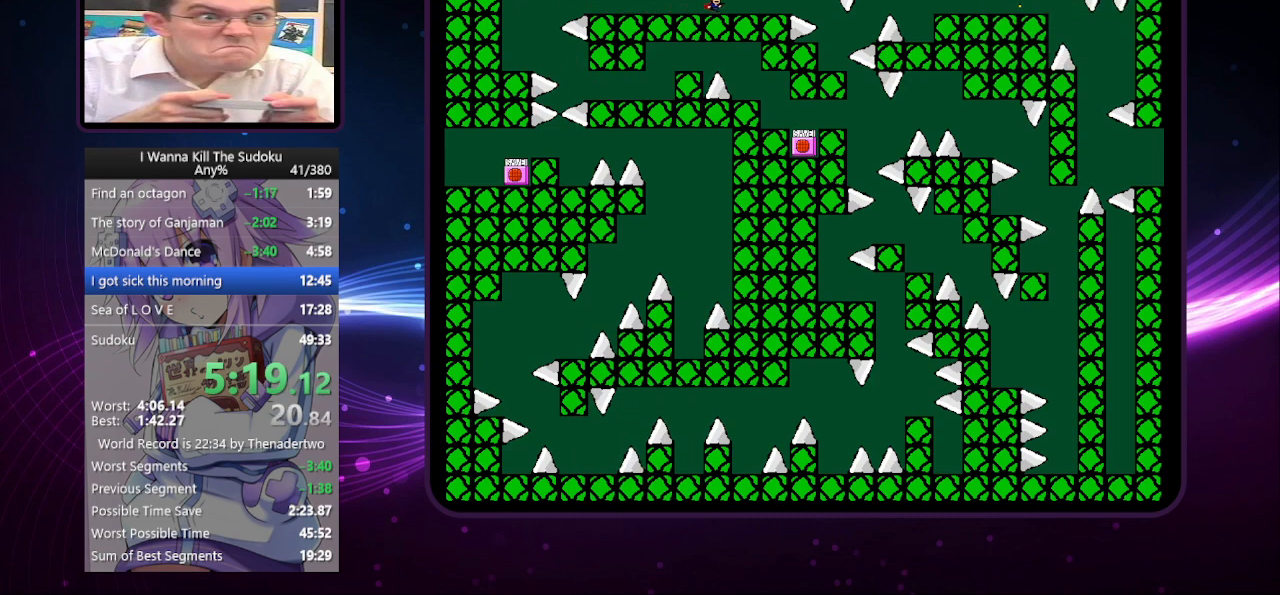
Gameplay with keyboard; each line is a JSON object with the keys held at the frame after it. "events" lists presses ("down") and releases ("up") of "a", "down", "left", "r", "right", "up" and "z" between this image and that frame as [ms after this image, input, new state], when the widget could be followed in between. No other keys are recorded. Mouse input is not recorded. Not read: other_keys.
{"keys": ["right"], "events": []}
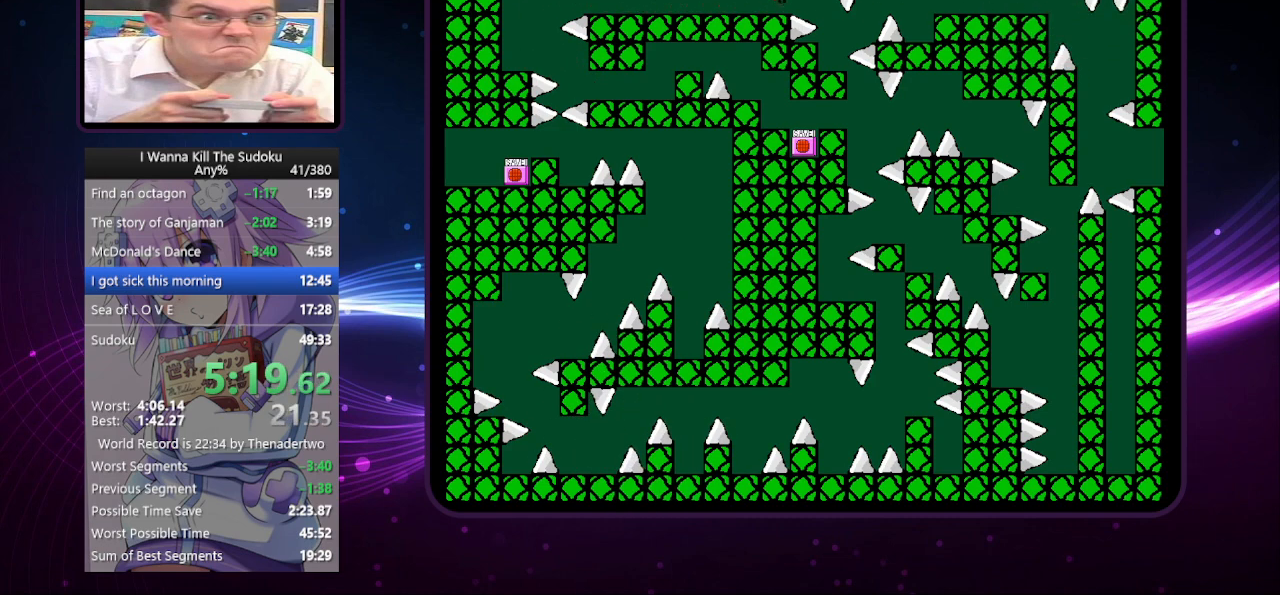
{"keys": [], "events": [[380, "right", "up"]]}
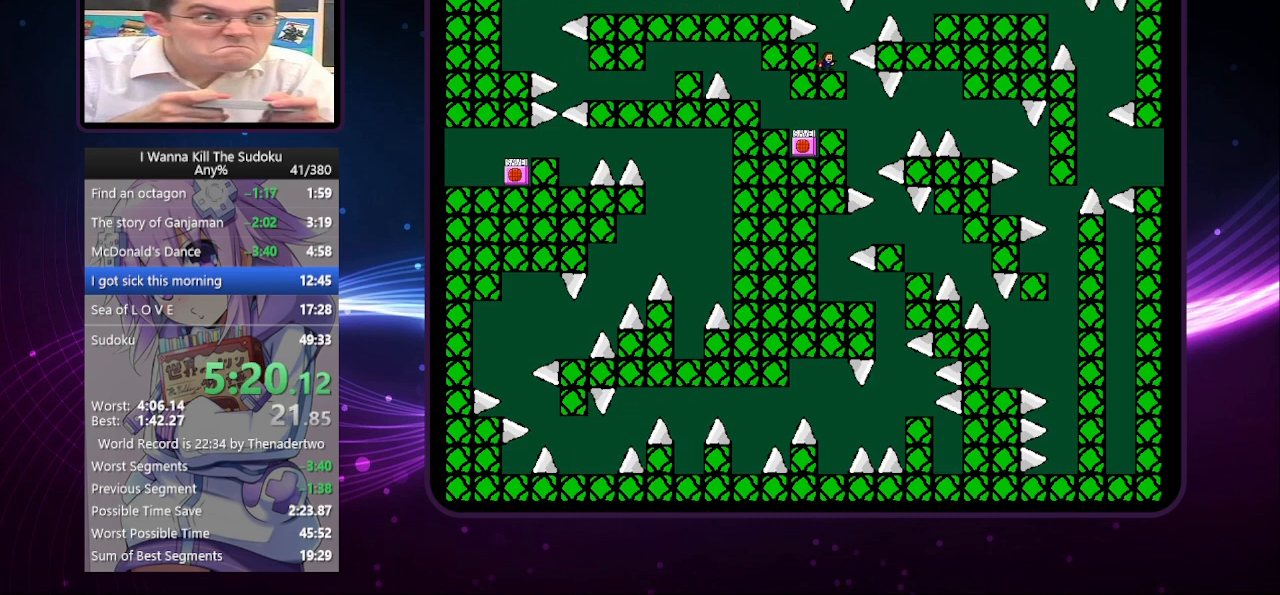
{"keys": ["right"], "events": [[60, "right", "down"]]}
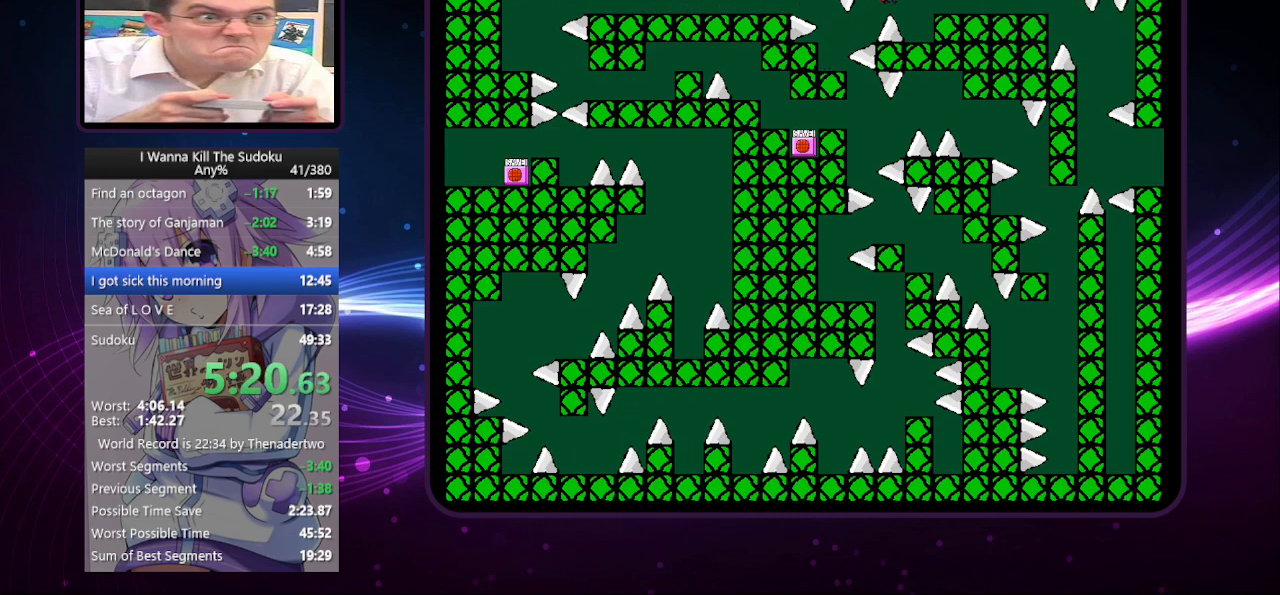
{"keys": ["right"], "events": []}
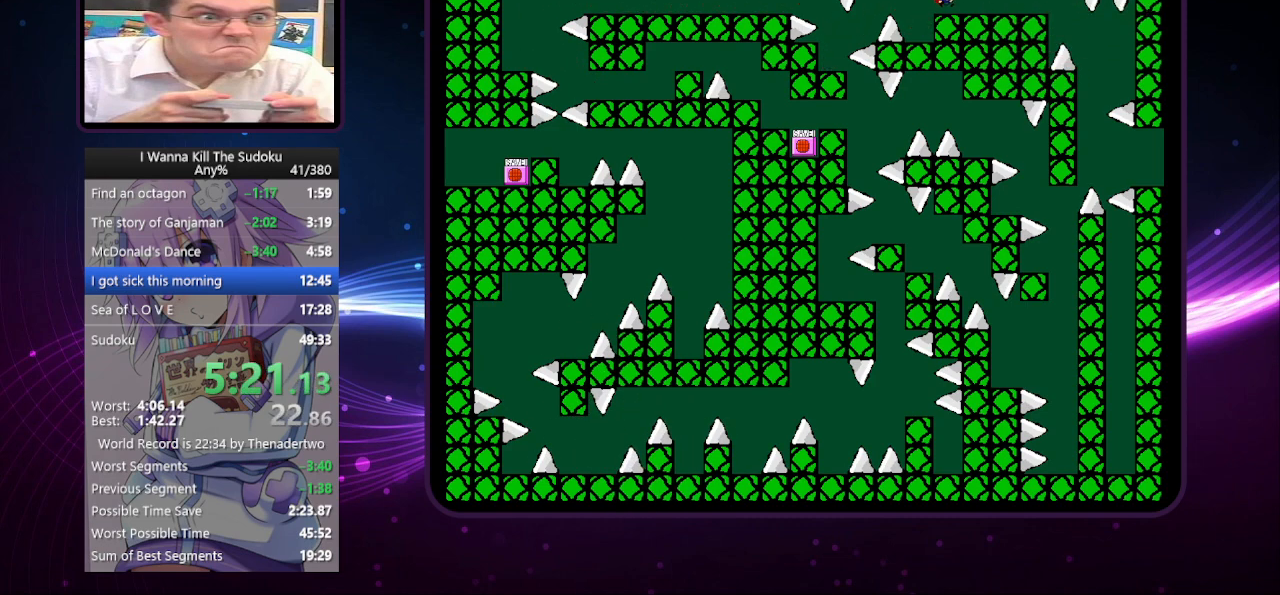
{"keys": ["right"], "events": []}
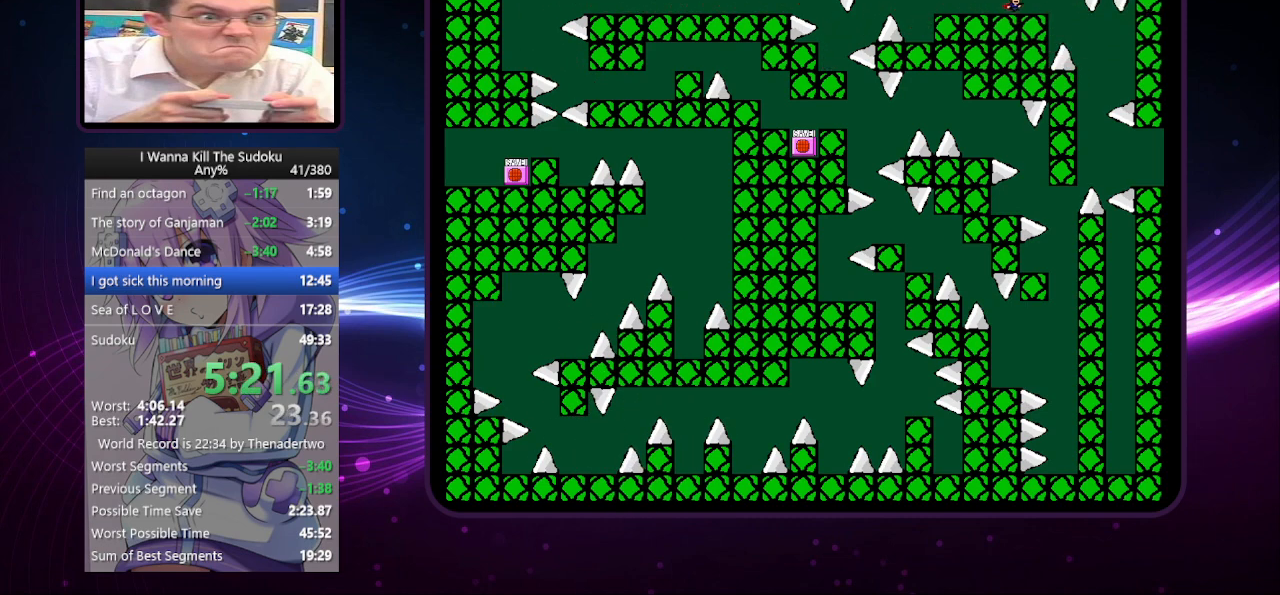
{"keys": ["right"], "events": []}
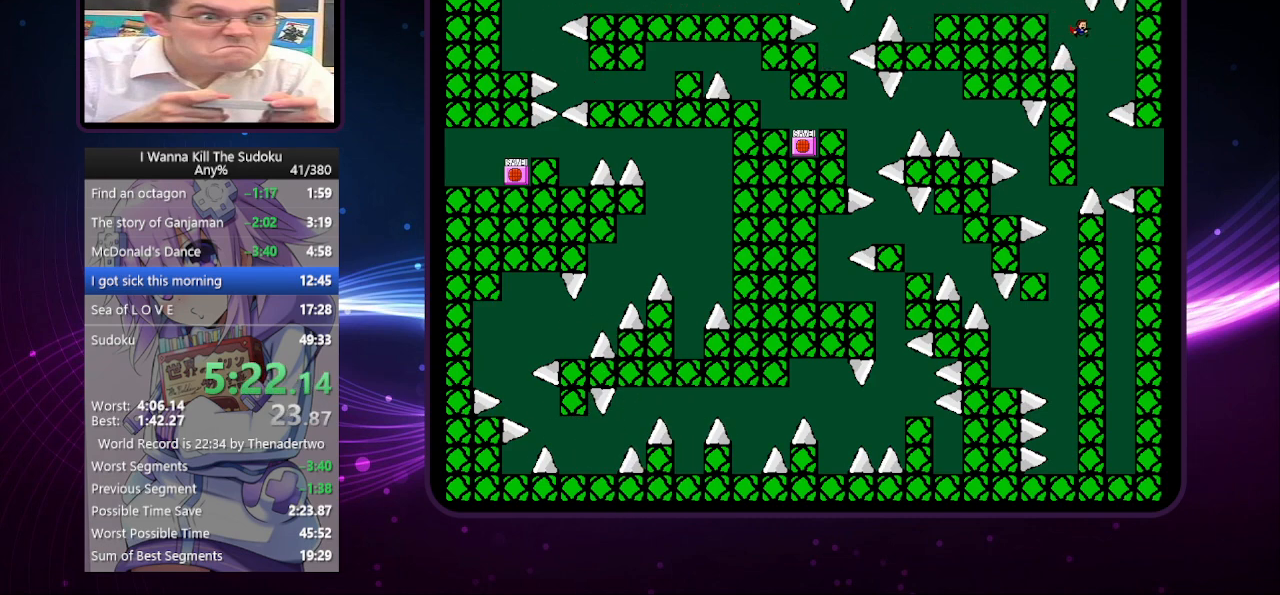
{"keys": ["right"], "events": [[100, "right", "up"], [280, "right", "down"]]}
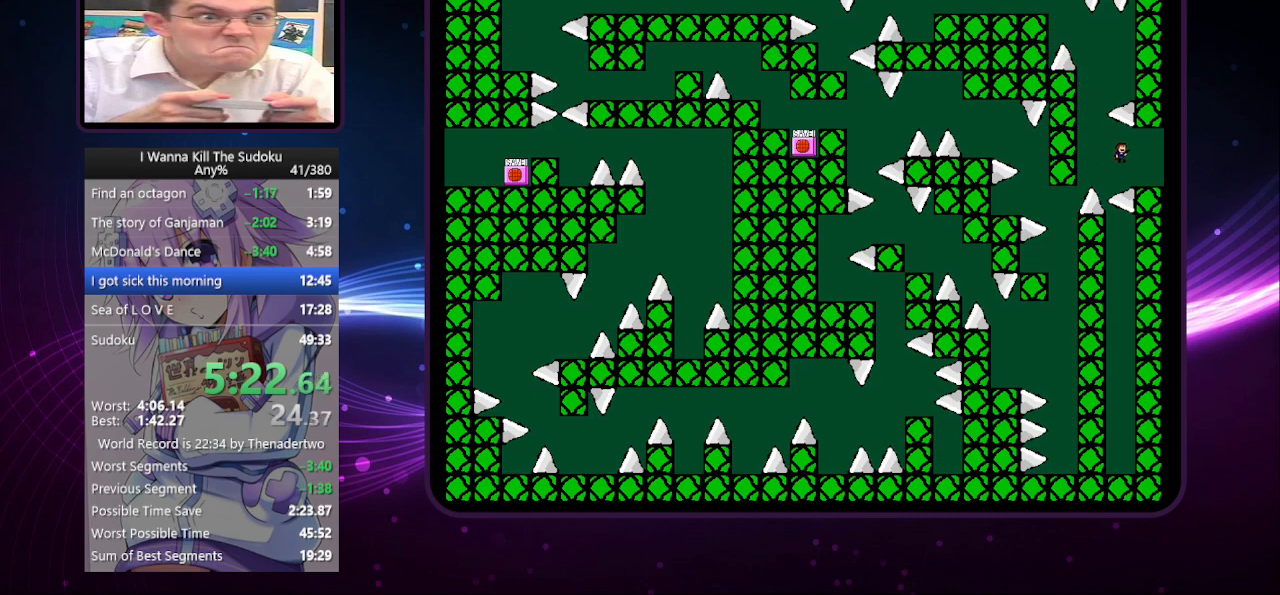
{"keys": ["right"], "events": []}
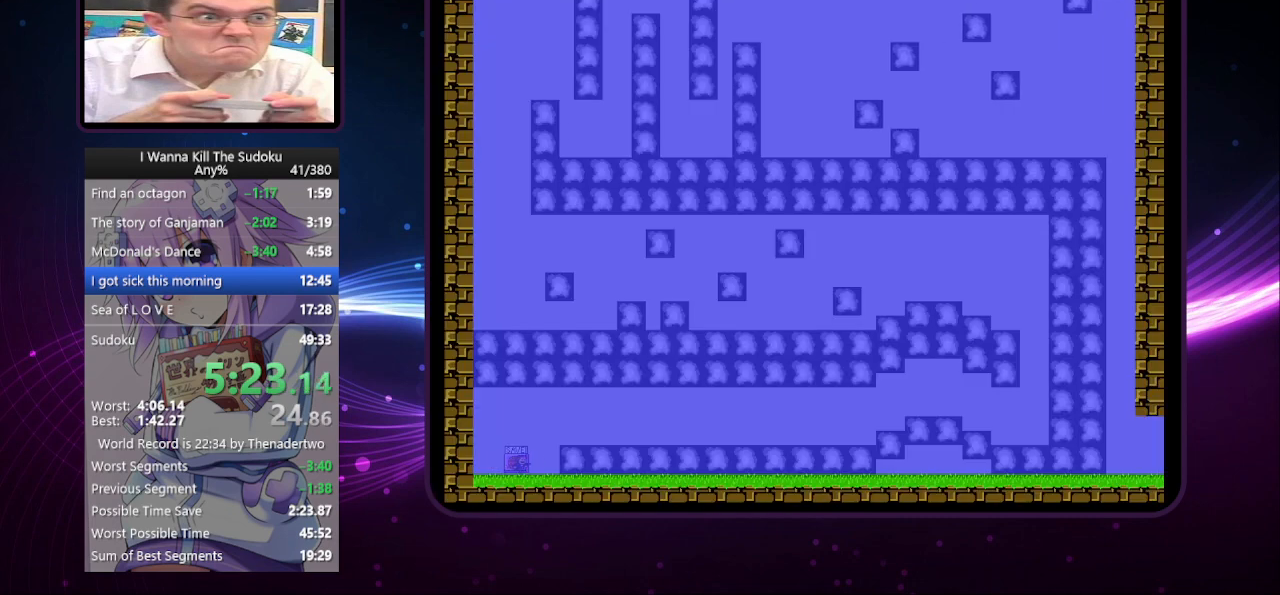
{"keys": ["right"], "events": []}
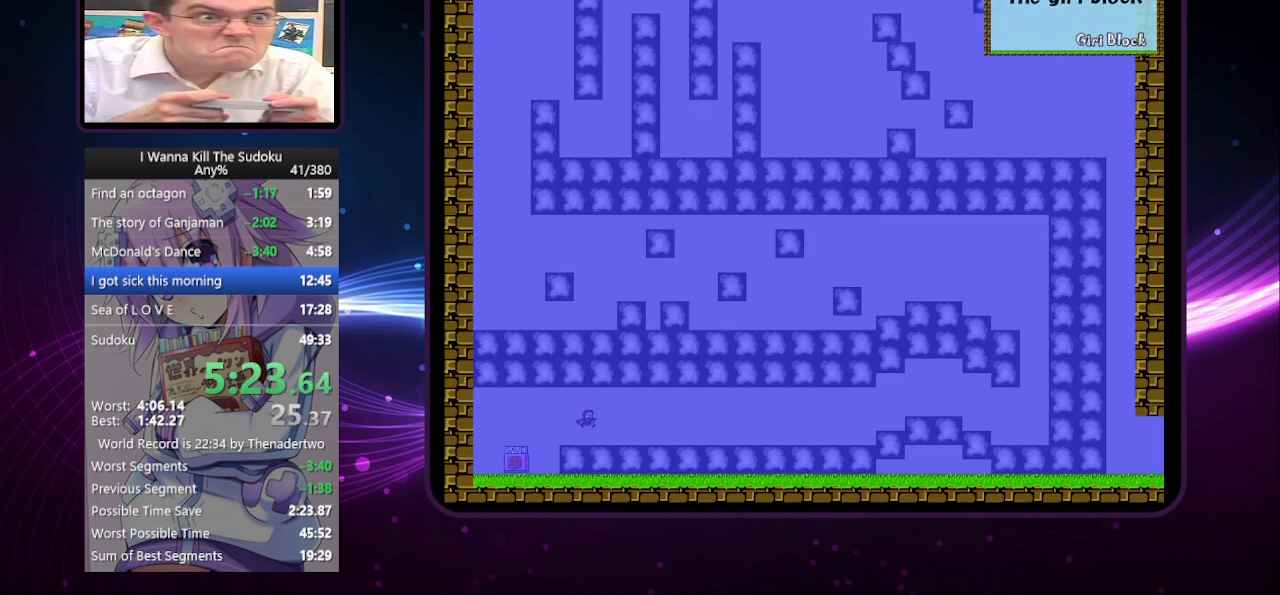
{"keys": ["right"], "events": []}
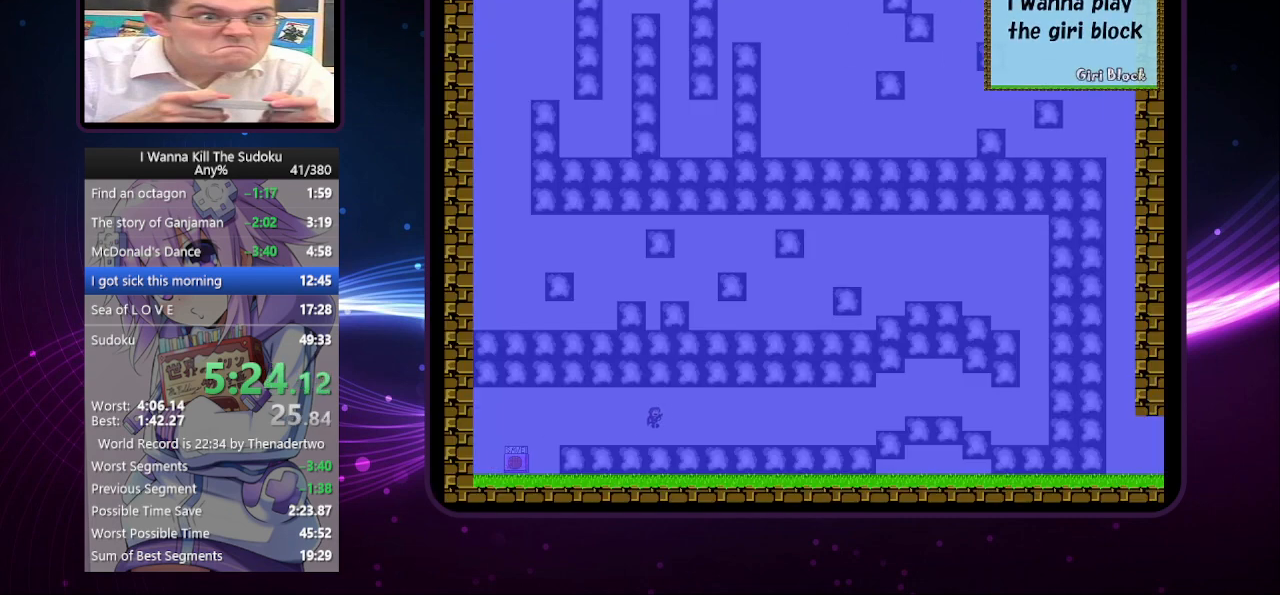
{"keys": ["right"], "events": []}
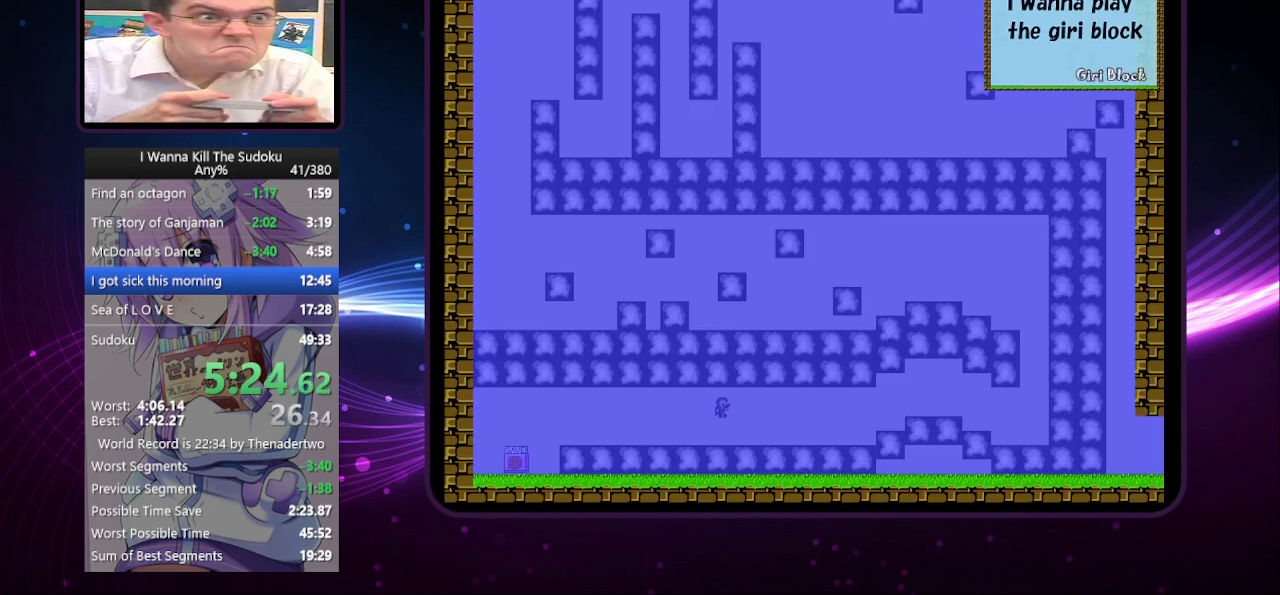
{"keys": ["right"], "events": []}
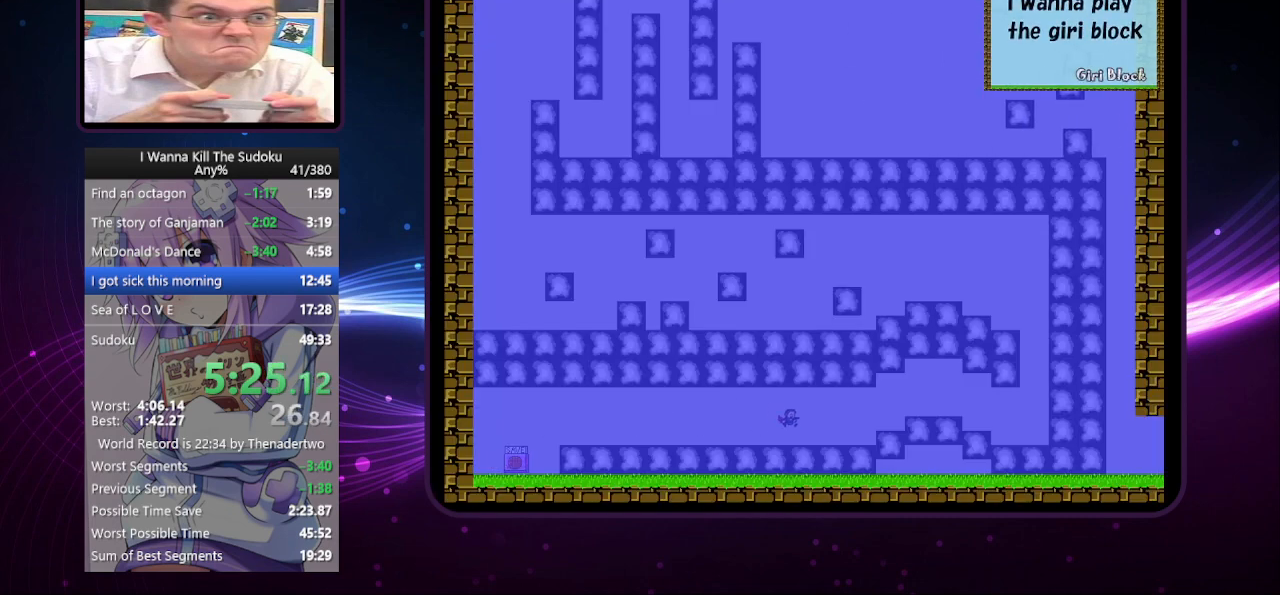
{"keys": ["right"], "events": []}
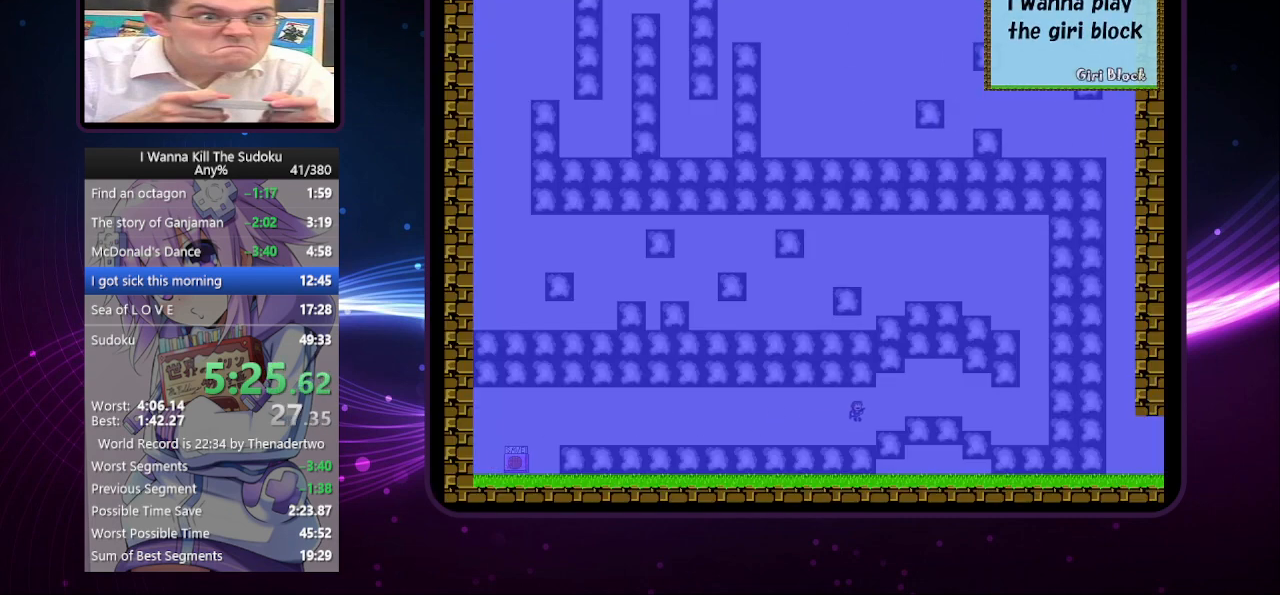
{"keys": ["right"], "events": []}
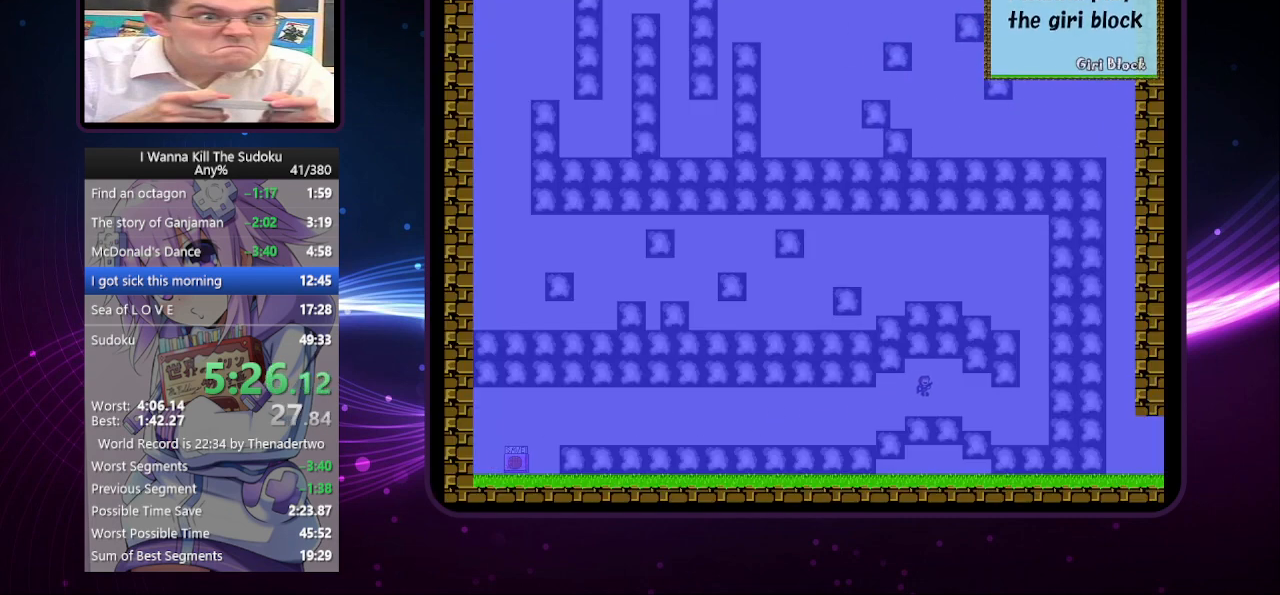
{"keys": ["right"], "events": []}
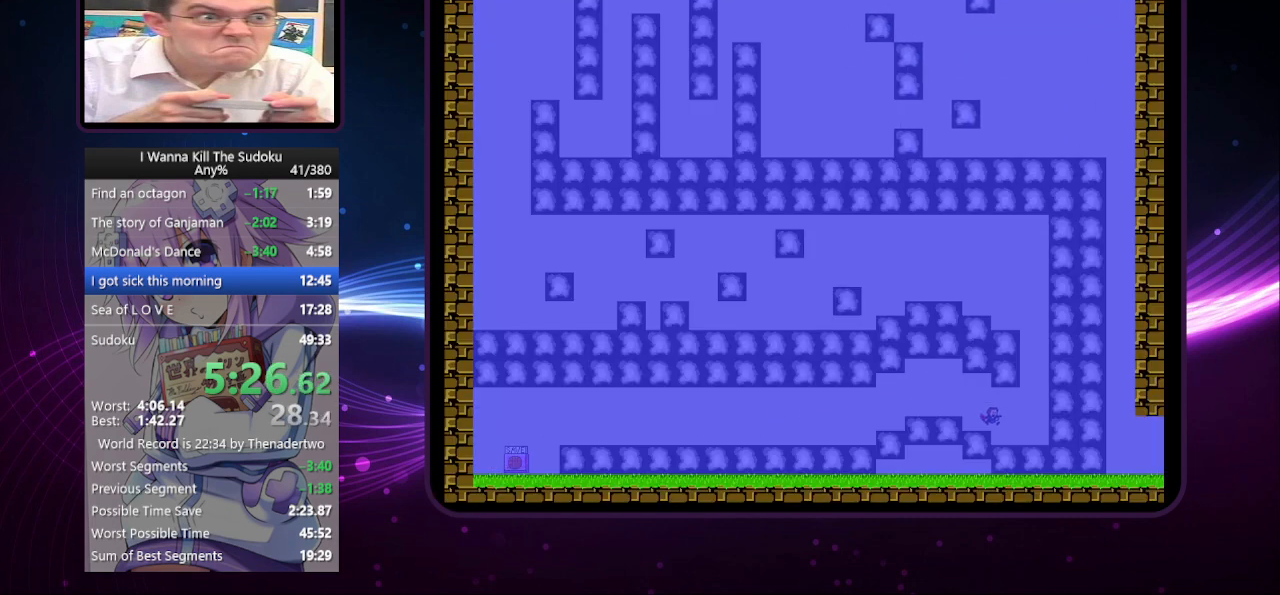
{"keys": [], "events": [[340, "right", "up"]]}
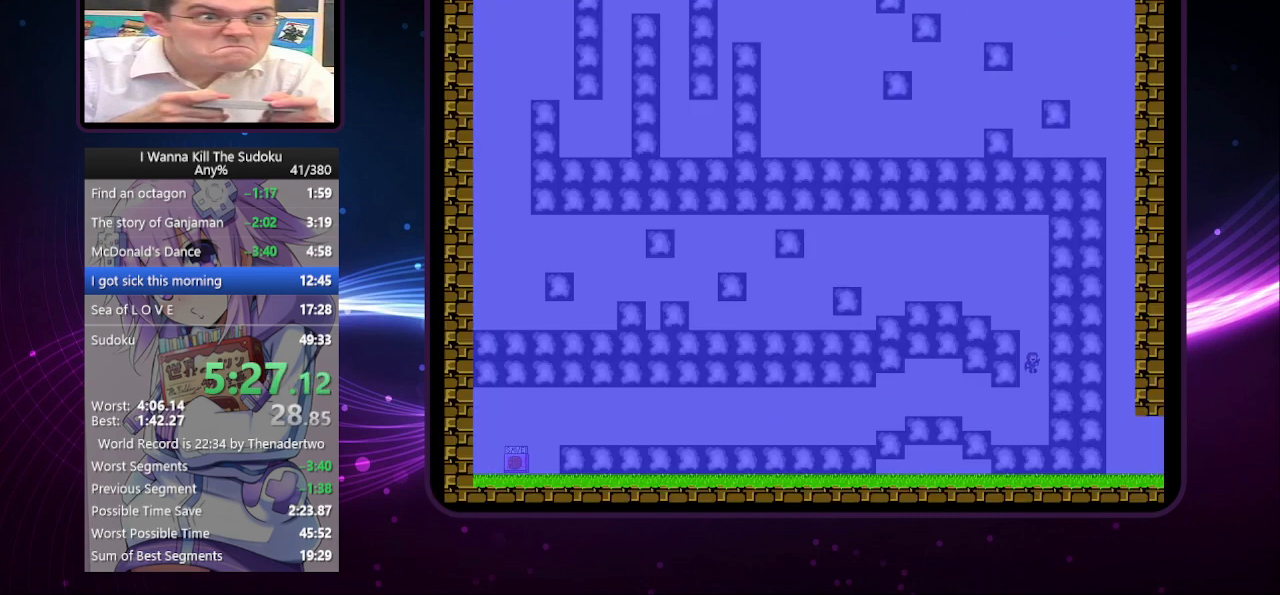
{"keys": ["left"], "events": [[260, "left", "down"]]}
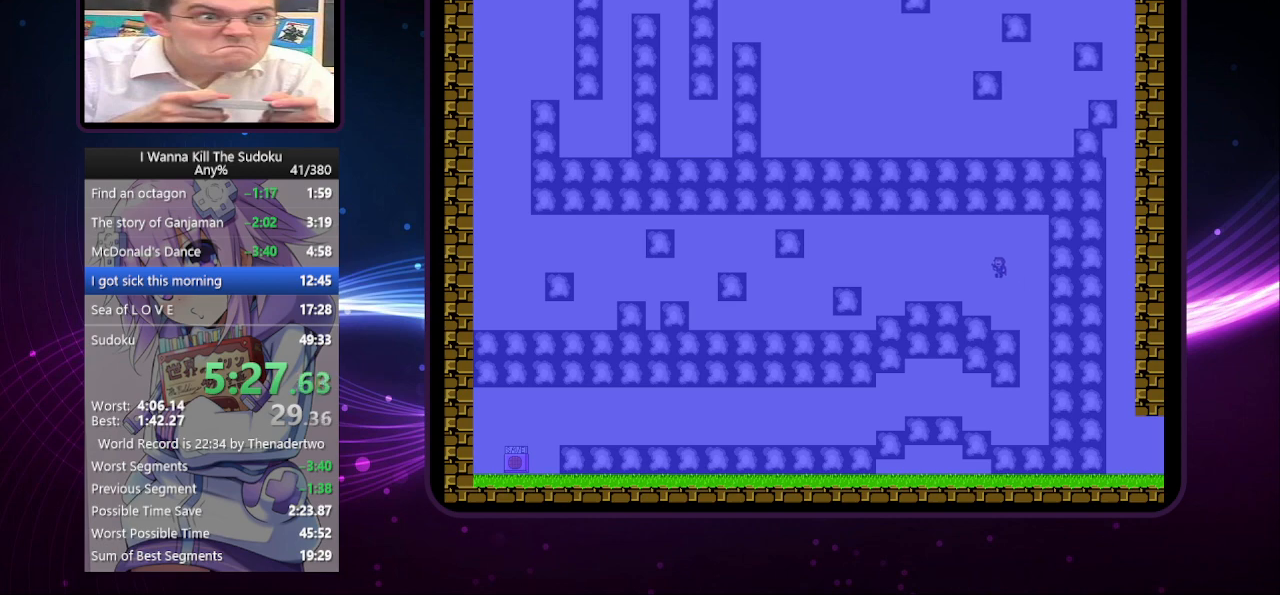
{"keys": ["left"], "events": []}
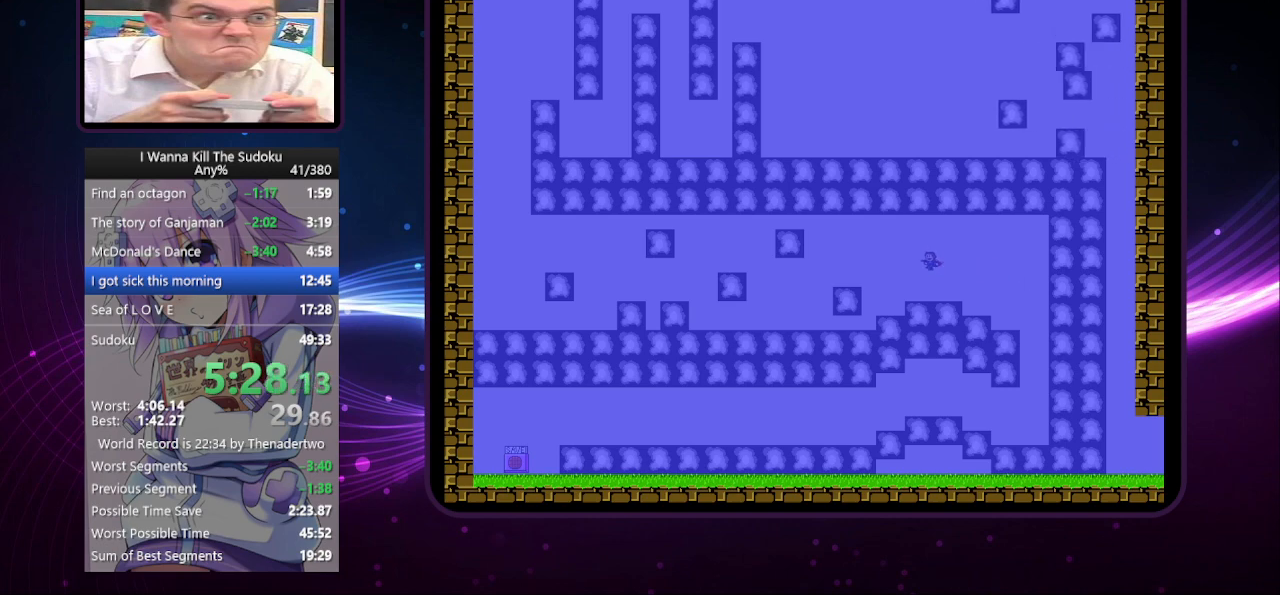
{"keys": ["left"], "events": []}
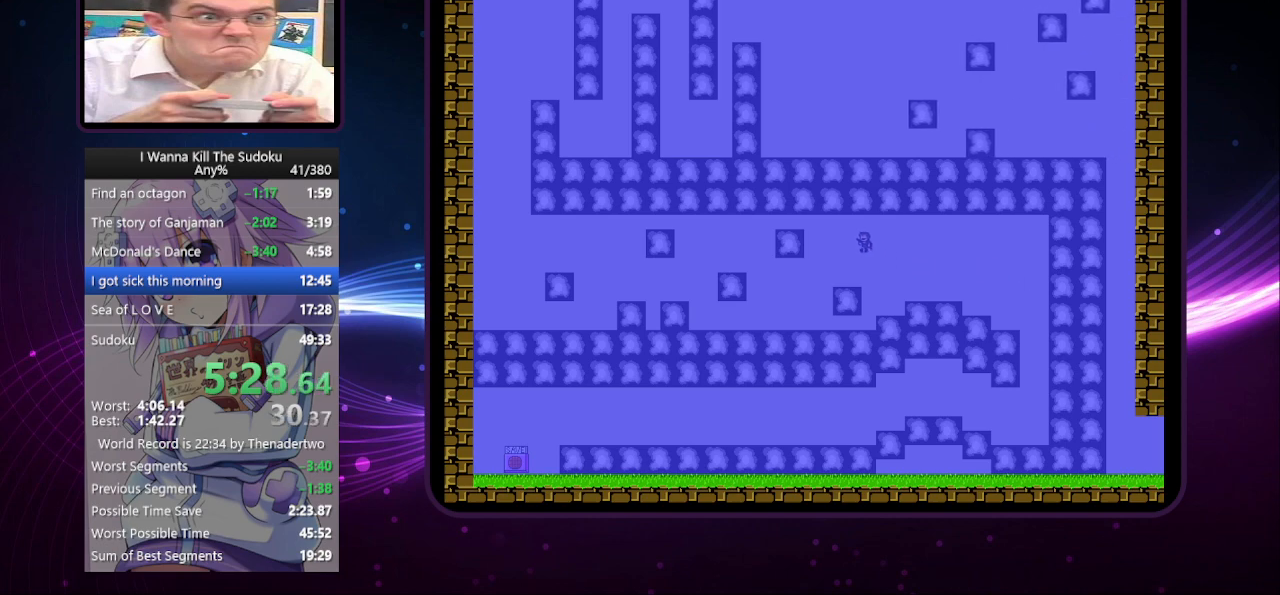
{"keys": ["left"], "events": []}
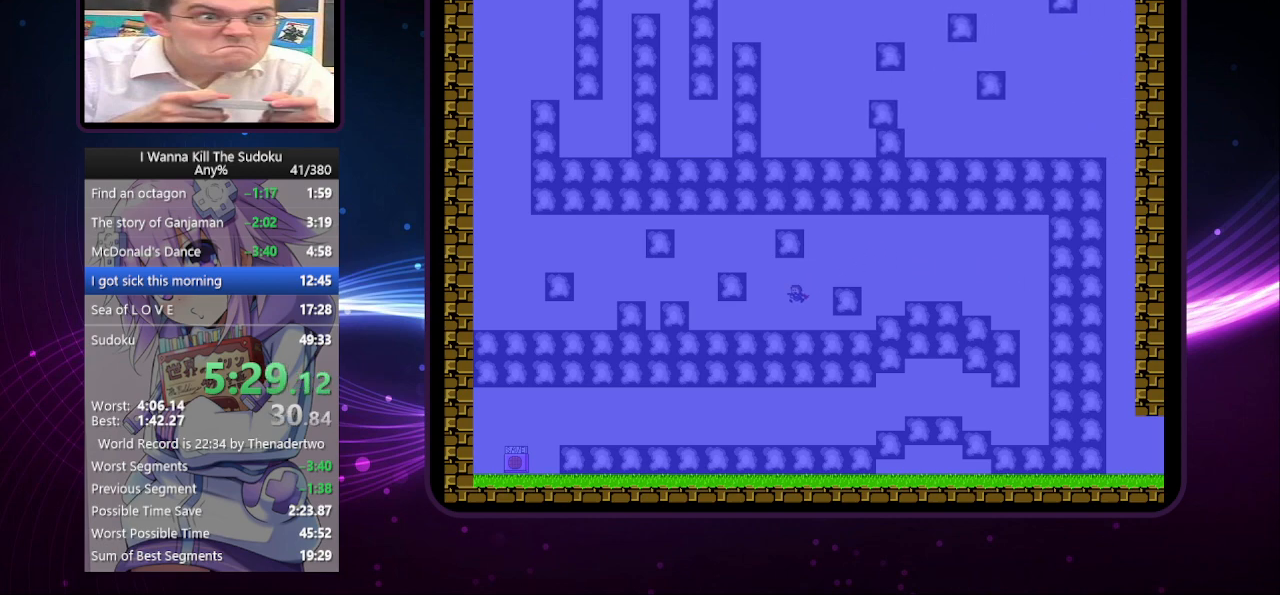
{"keys": ["left"], "events": []}
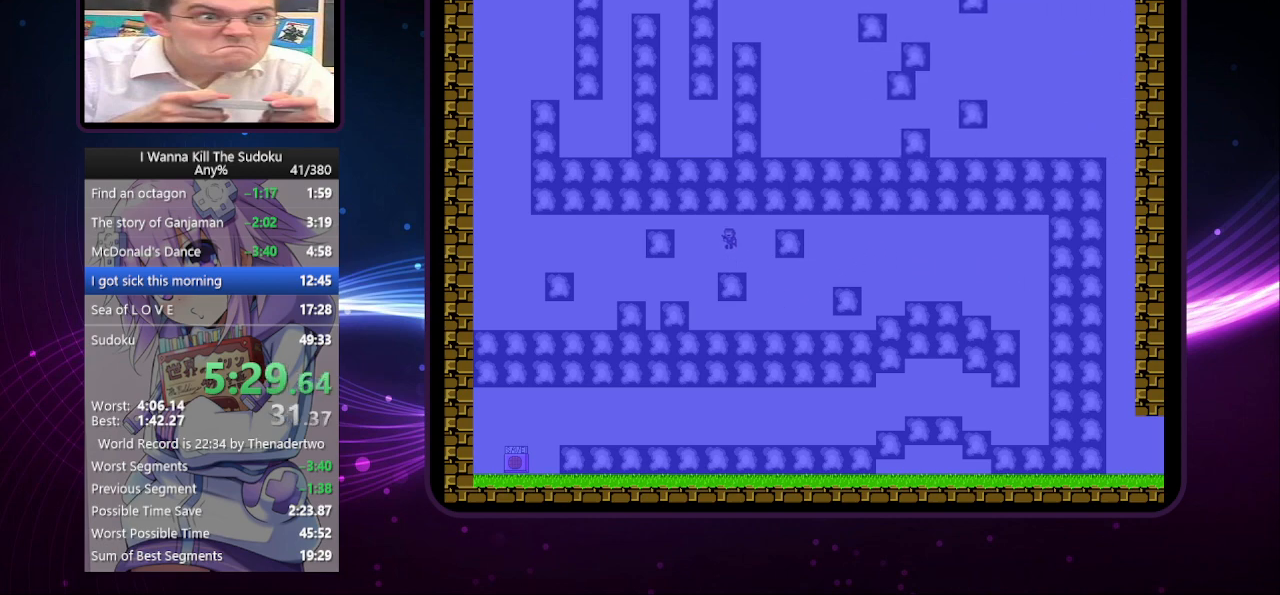
{"keys": [], "events": [[380, "left", "up"]]}
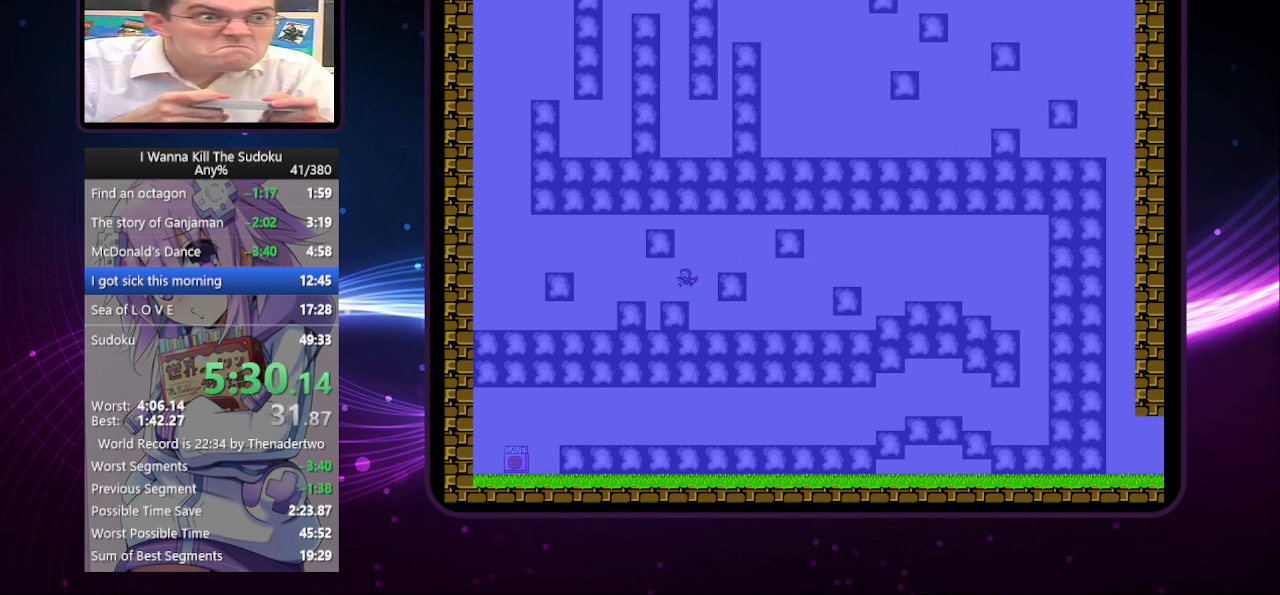
{"keys": ["left"], "events": [[20, "left", "down"]]}
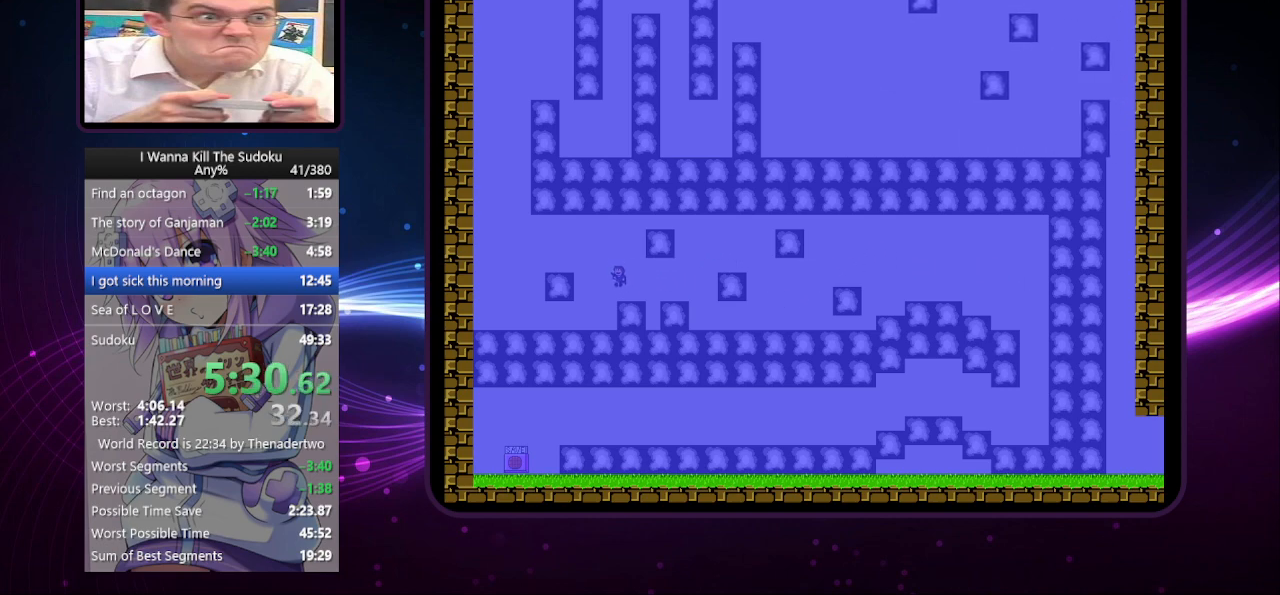
{"keys": ["left"], "events": []}
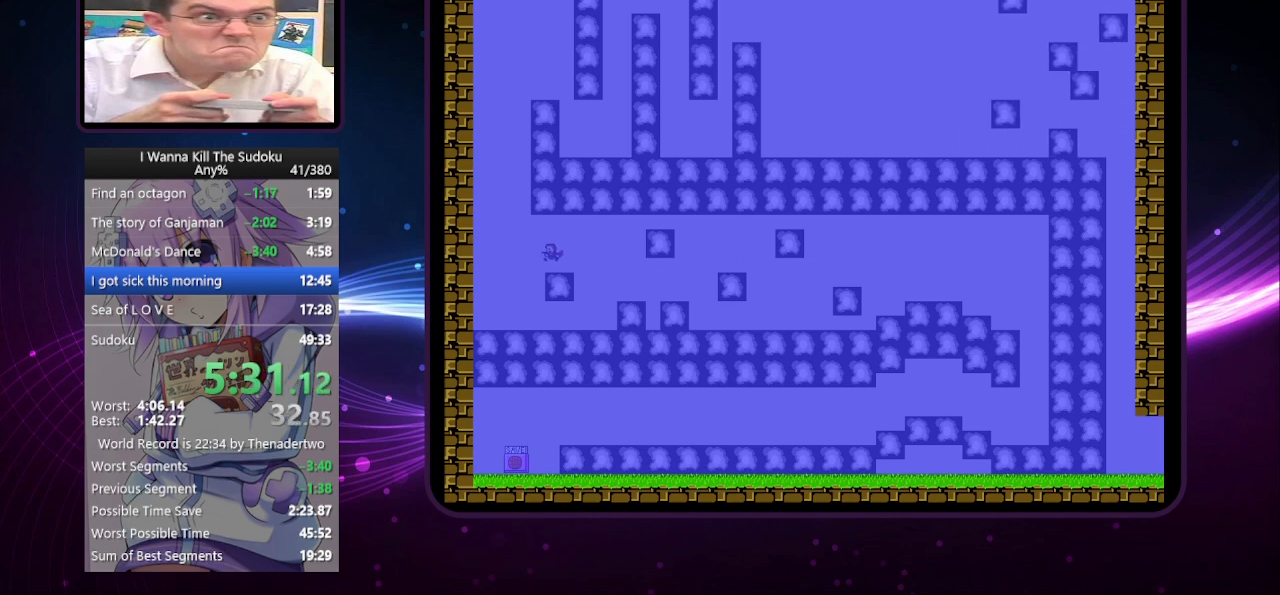
{"keys": [], "events": [[340, "left", "up"]]}
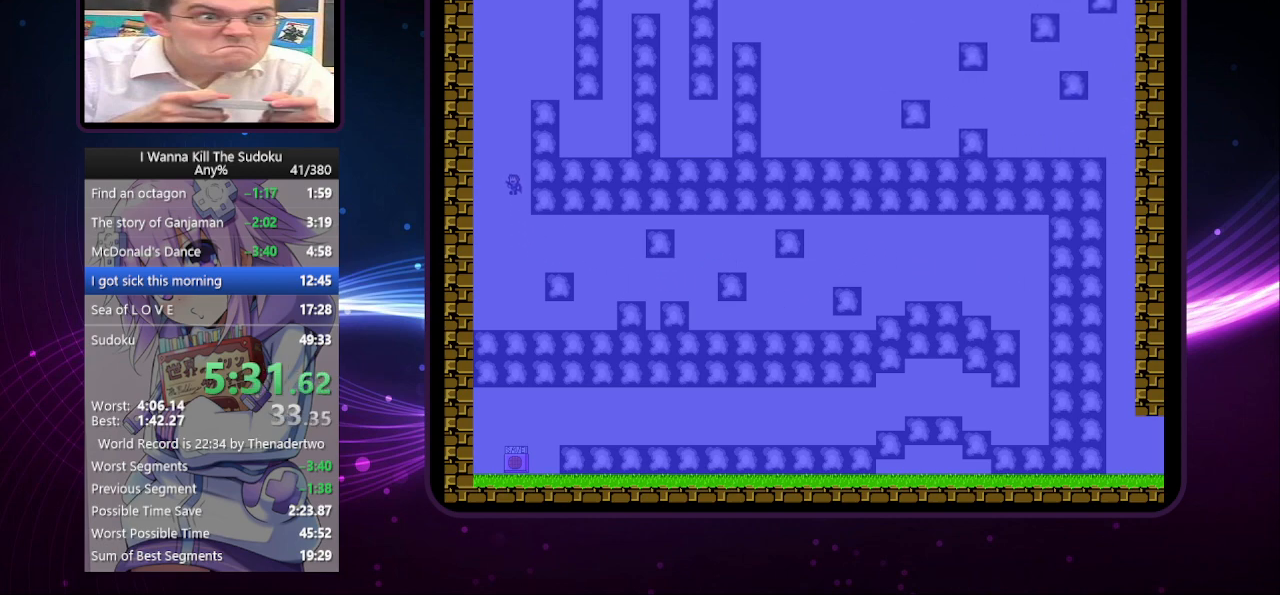
{"keys": ["right"], "events": [[500, "right", "down"]]}
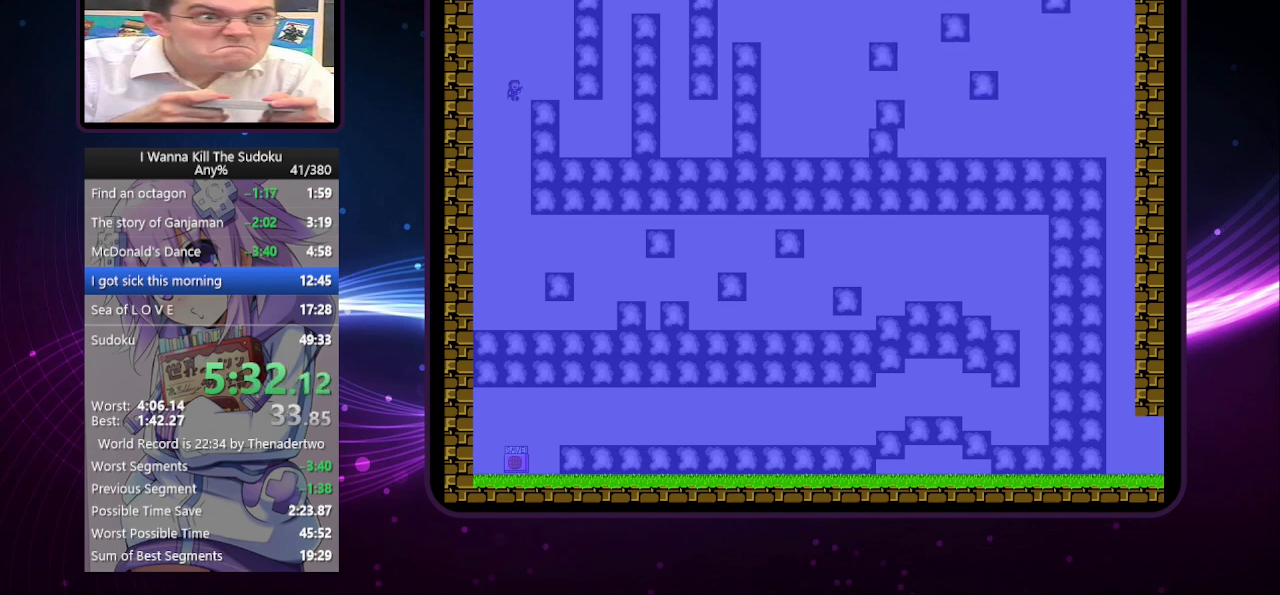
{"keys": [], "events": [[420, "right", "up"]]}
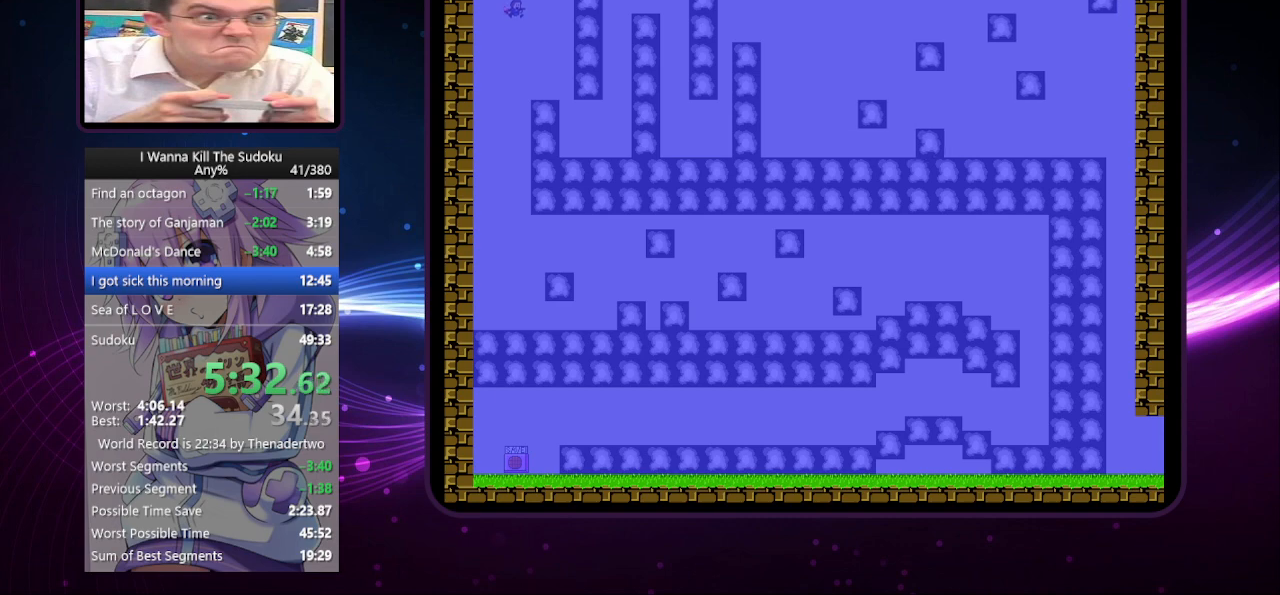
{"keys": ["right"], "events": [[240, "right", "down"]]}
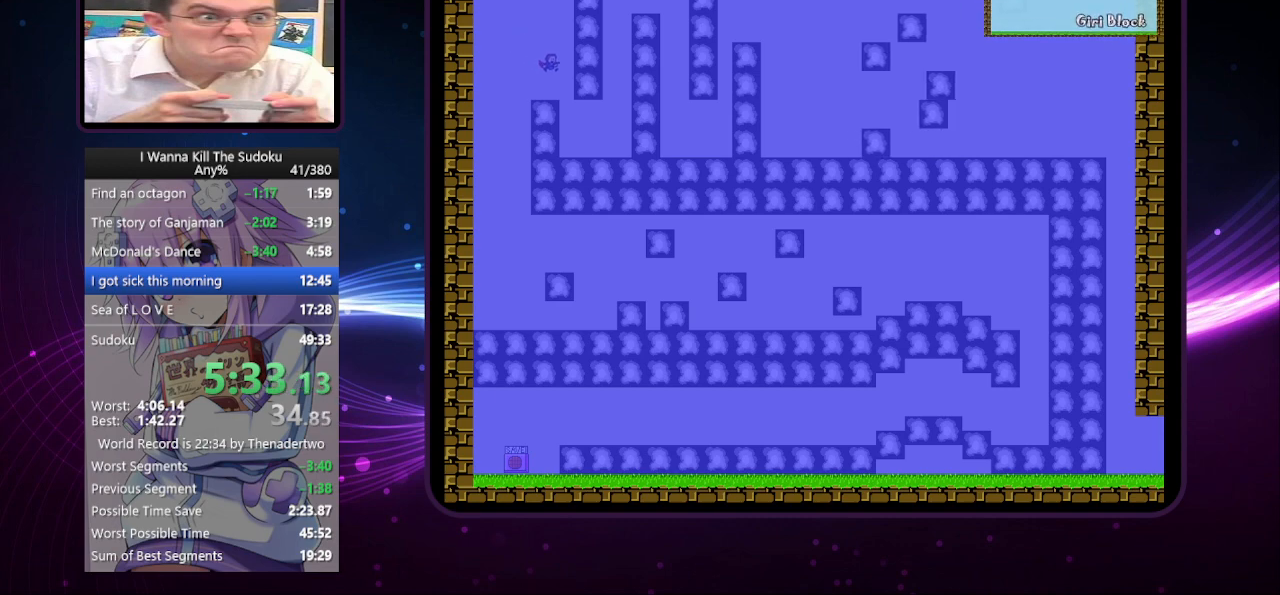
{"keys": ["right"], "events": [[120, "right", "up"], [460, "right", "down"]]}